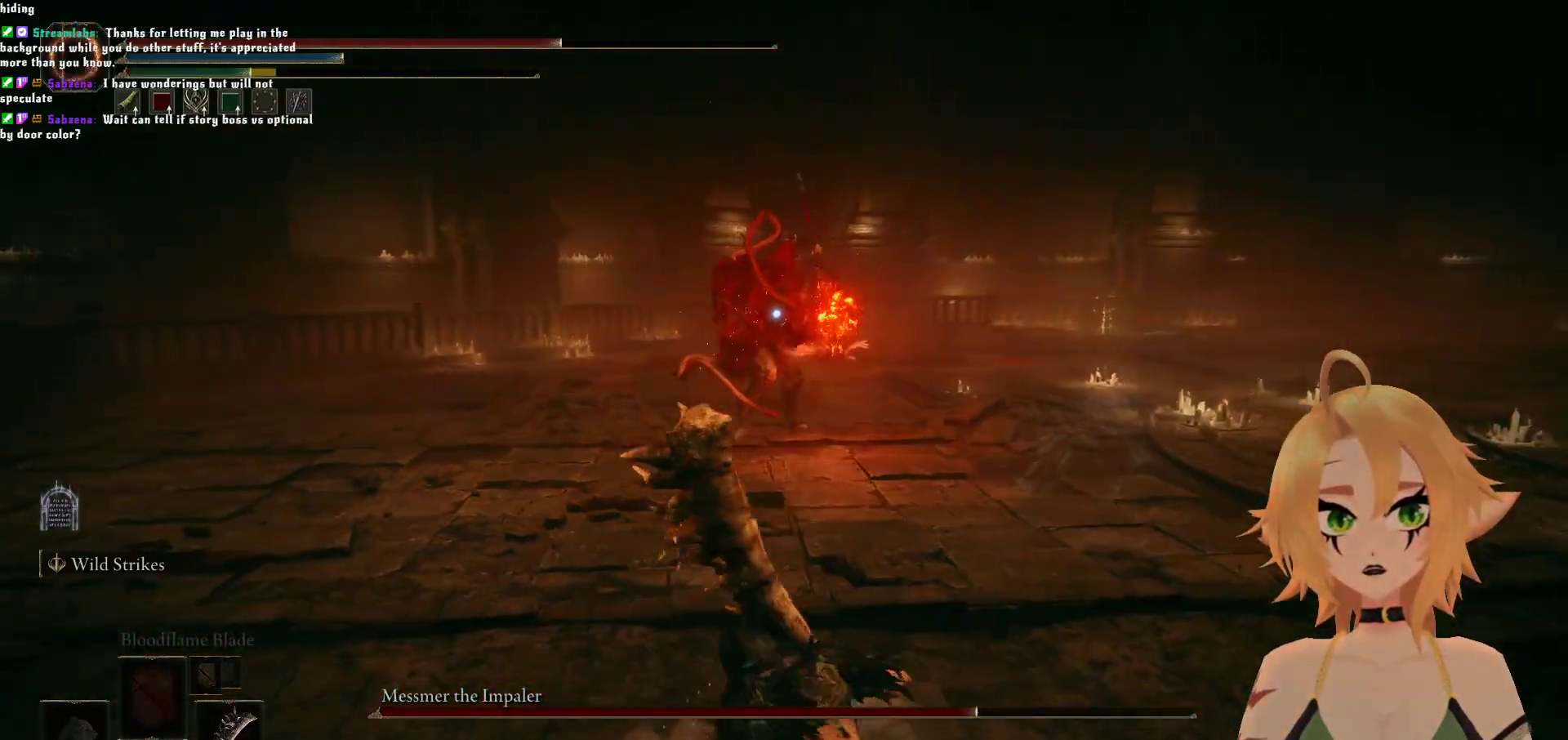
Gameplay with a controller (Xbox layout); each line is a JSON object with the inputs held at the frame after it. "events" lists button and stick changes between this image and that frame as [ms after this image, input, new state], when the widget could be followed in between. Not read: L3.
{"buttons": [], "left_stick": "center", "right_stick": "center", "events": [[83, "B", "up"], [167, "left_stick", "center"]]}
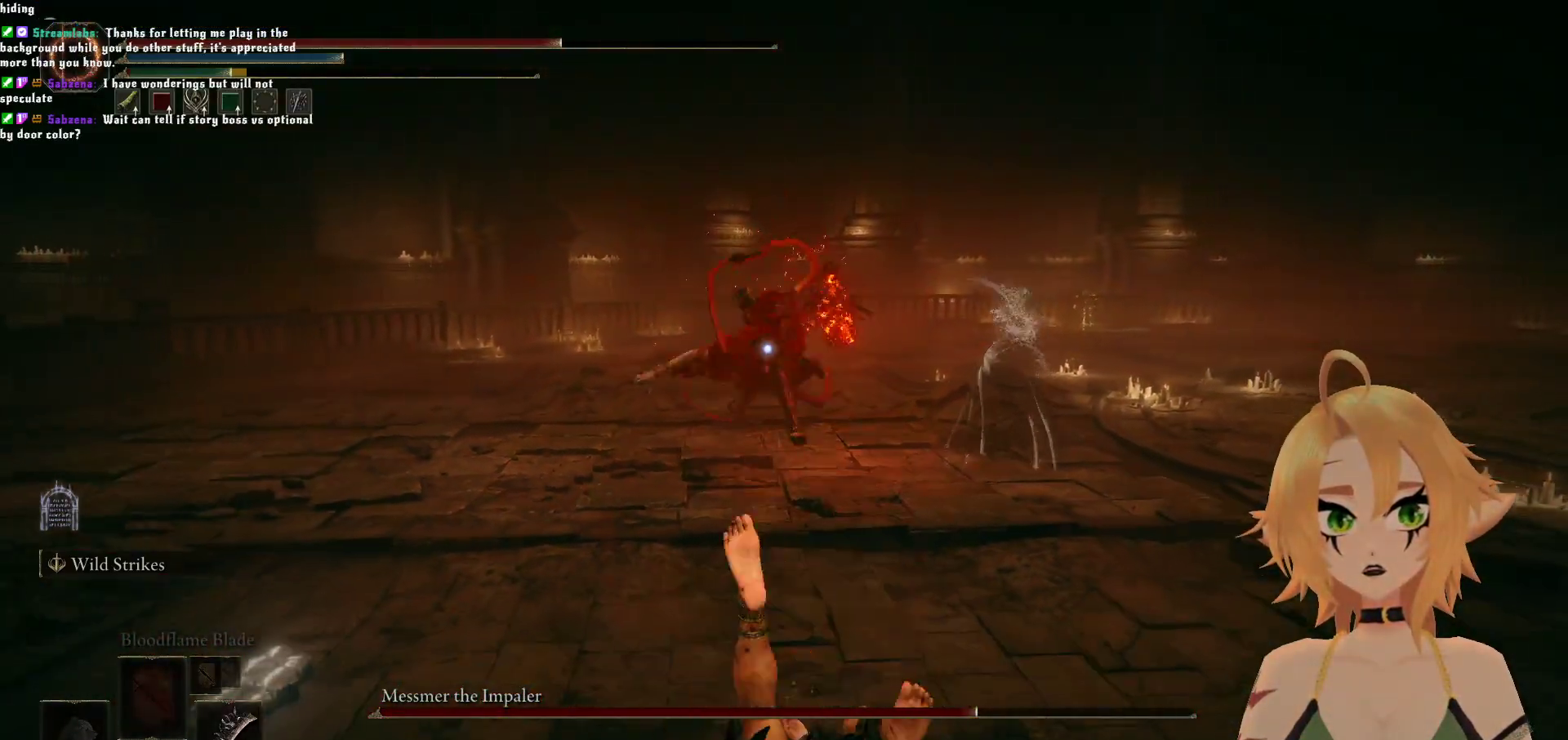
{"buttons": [], "left_stick": "up", "right_stick": "center", "events": [[400, "left_stick", "up"]]}
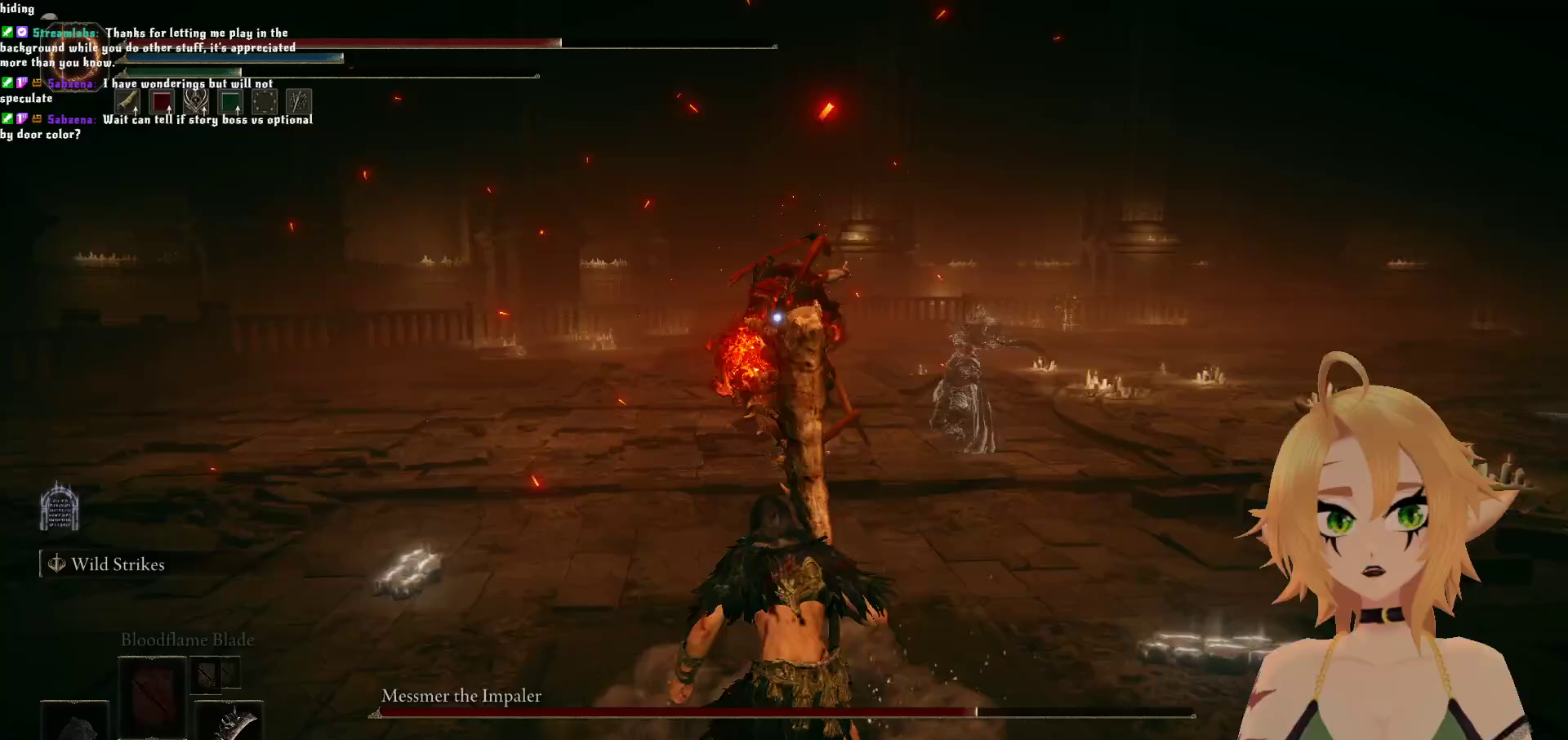
{"buttons": ["A"], "left_stick": "up", "right_stick": "center", "events": [[33, "A", "down"]]}
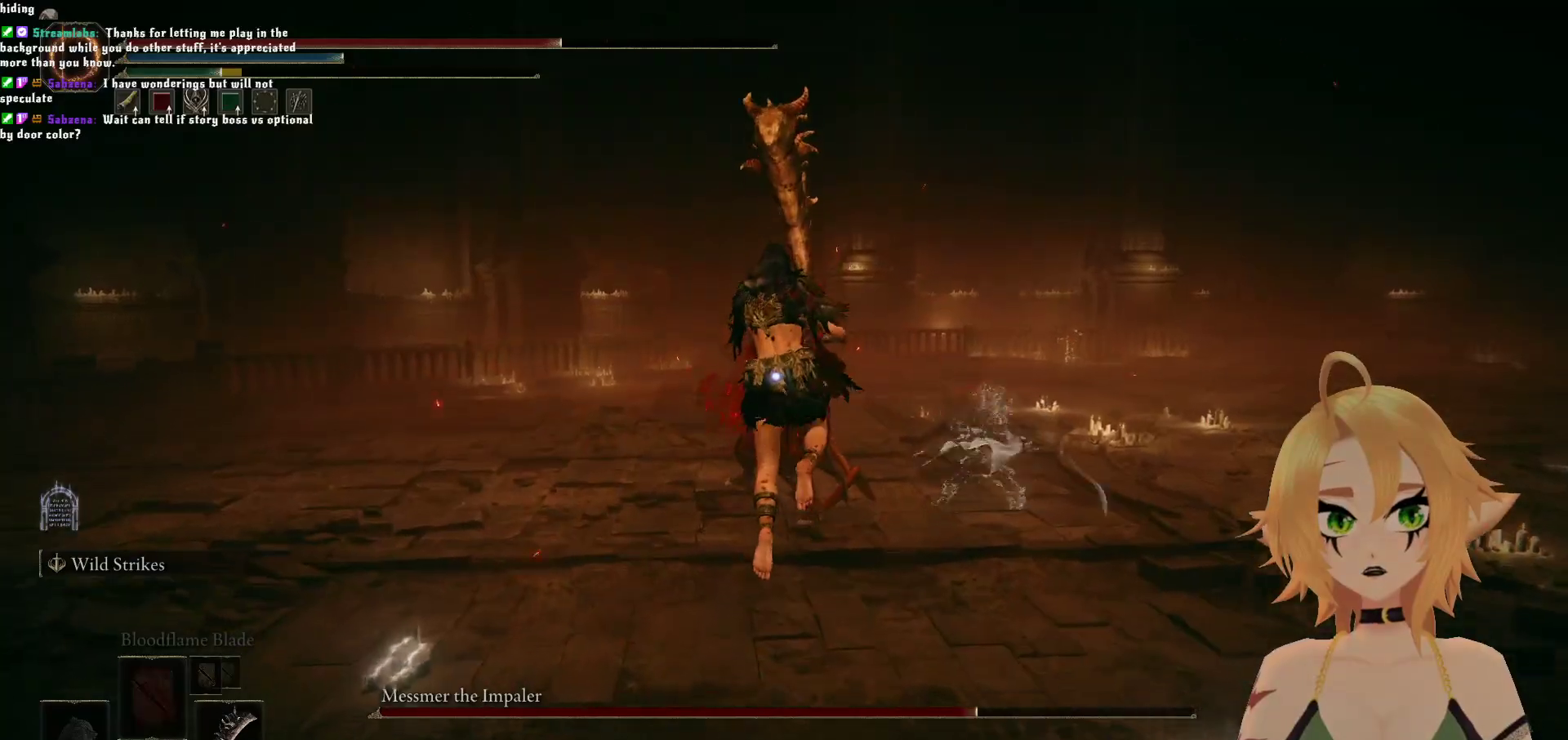
{"buttons": ["A"], "left_stick": "up", "right_stick": "center", "events": [[67, "A", "up"], [417, "A", "down"]]}
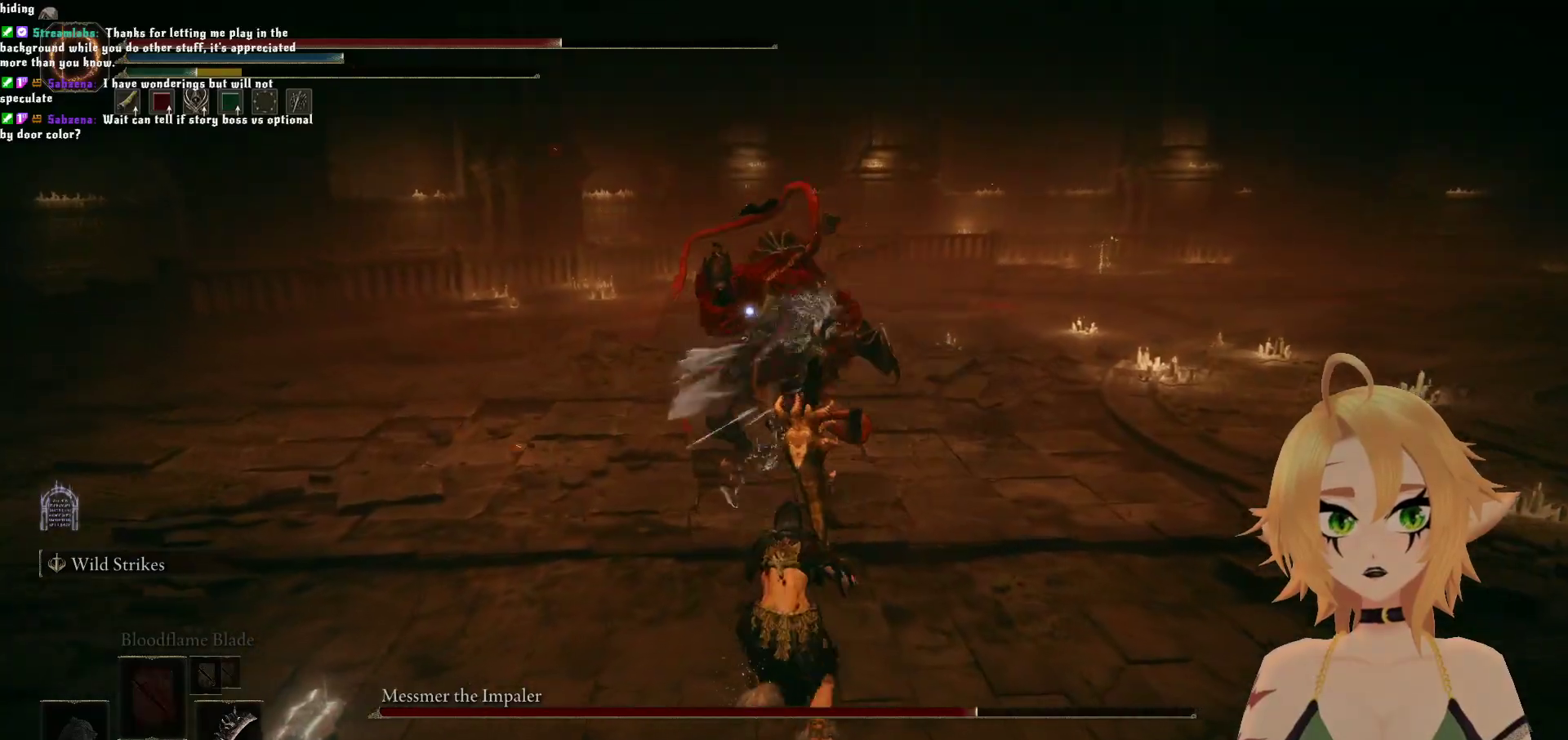
{"buttons": [], "left_stick": "up", "right_stick": "center", "events": [[117, "A", "up"], [117, "R2", "down"], [333, "R2", "up"]]}
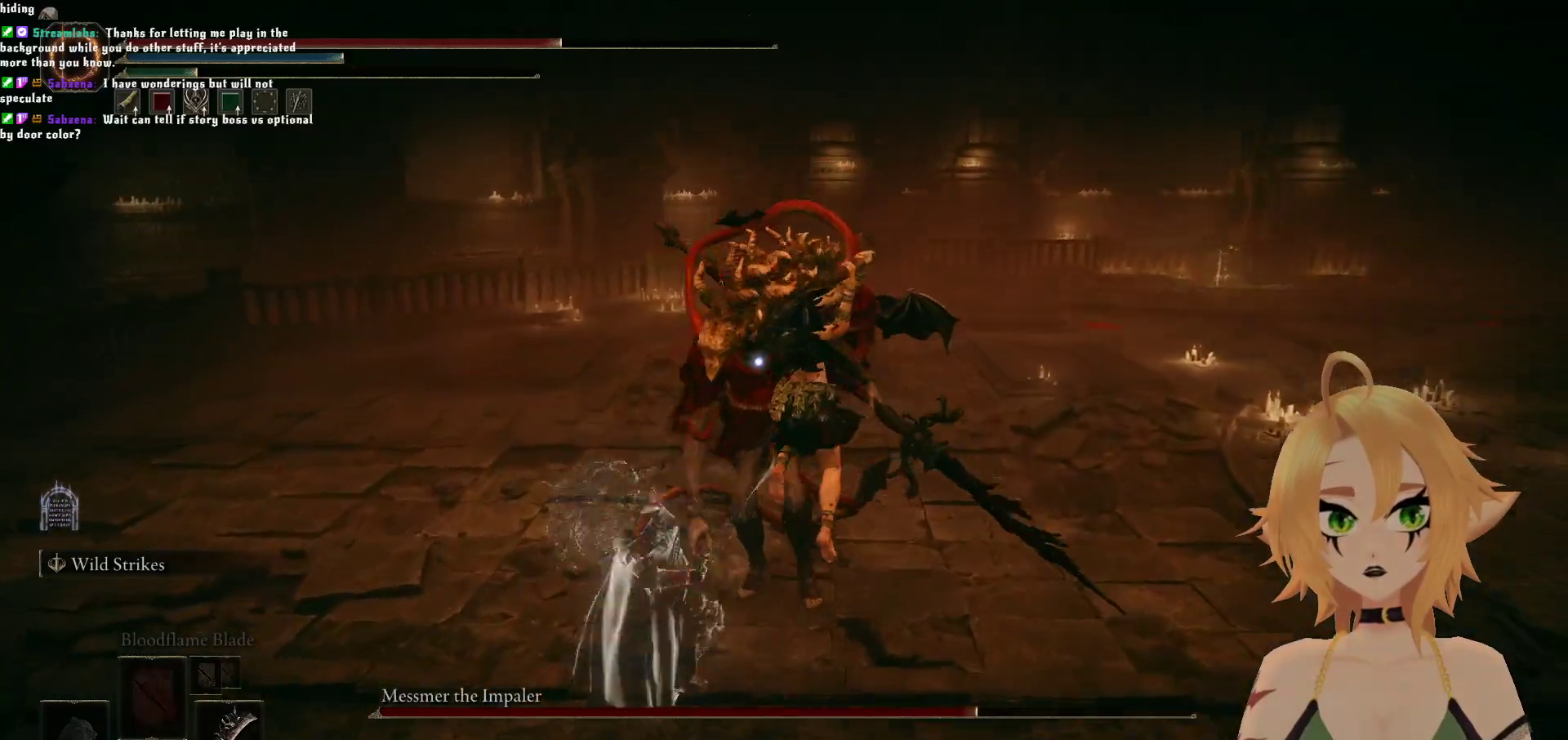
{"buttons": [], "left_stick": "down", "right_stick": "center", "events": [[250, "left_stick", "center"], [400, "left_stick", "down"]]}
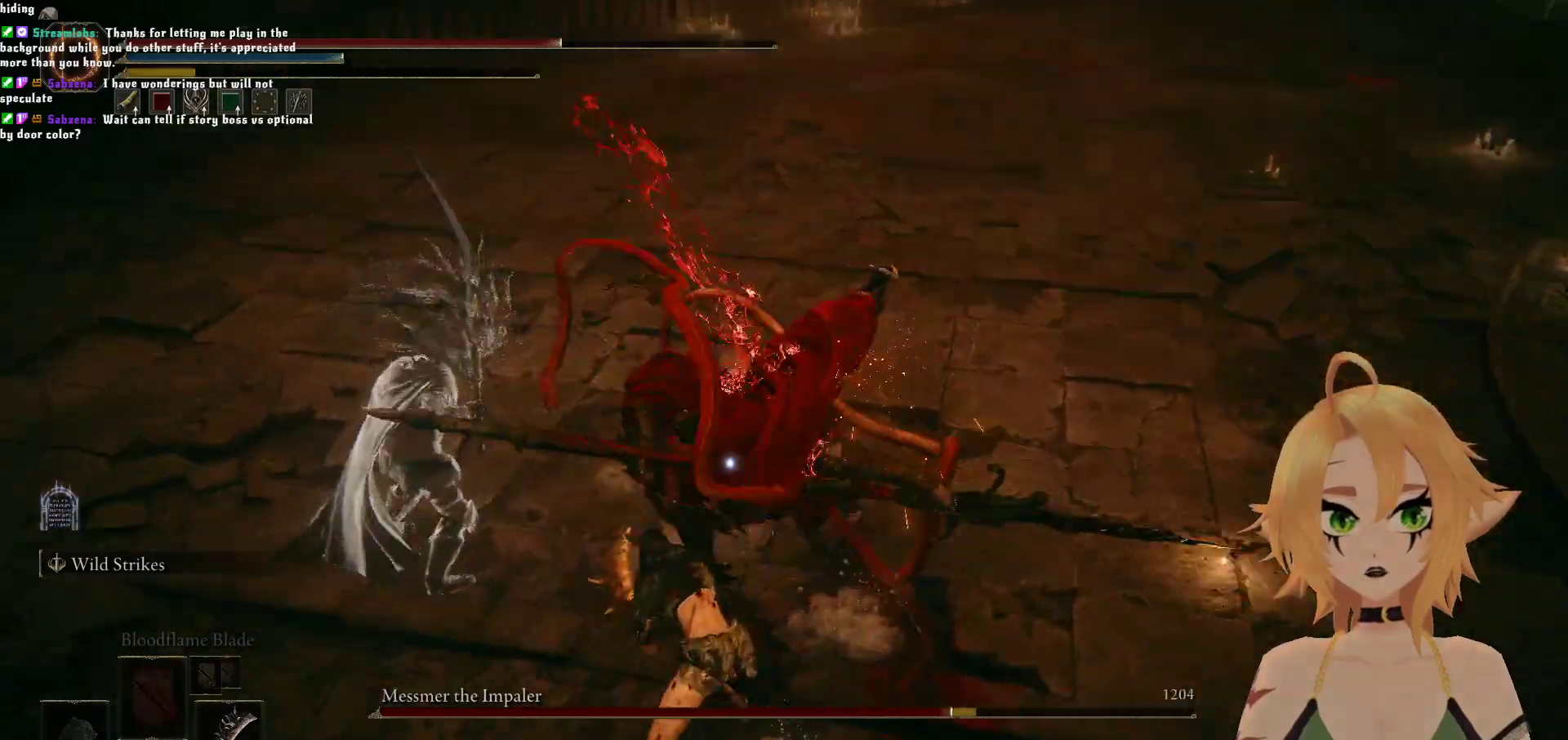
{"buttons": [], "left_stick": "down-right", "right_stick": "center"}
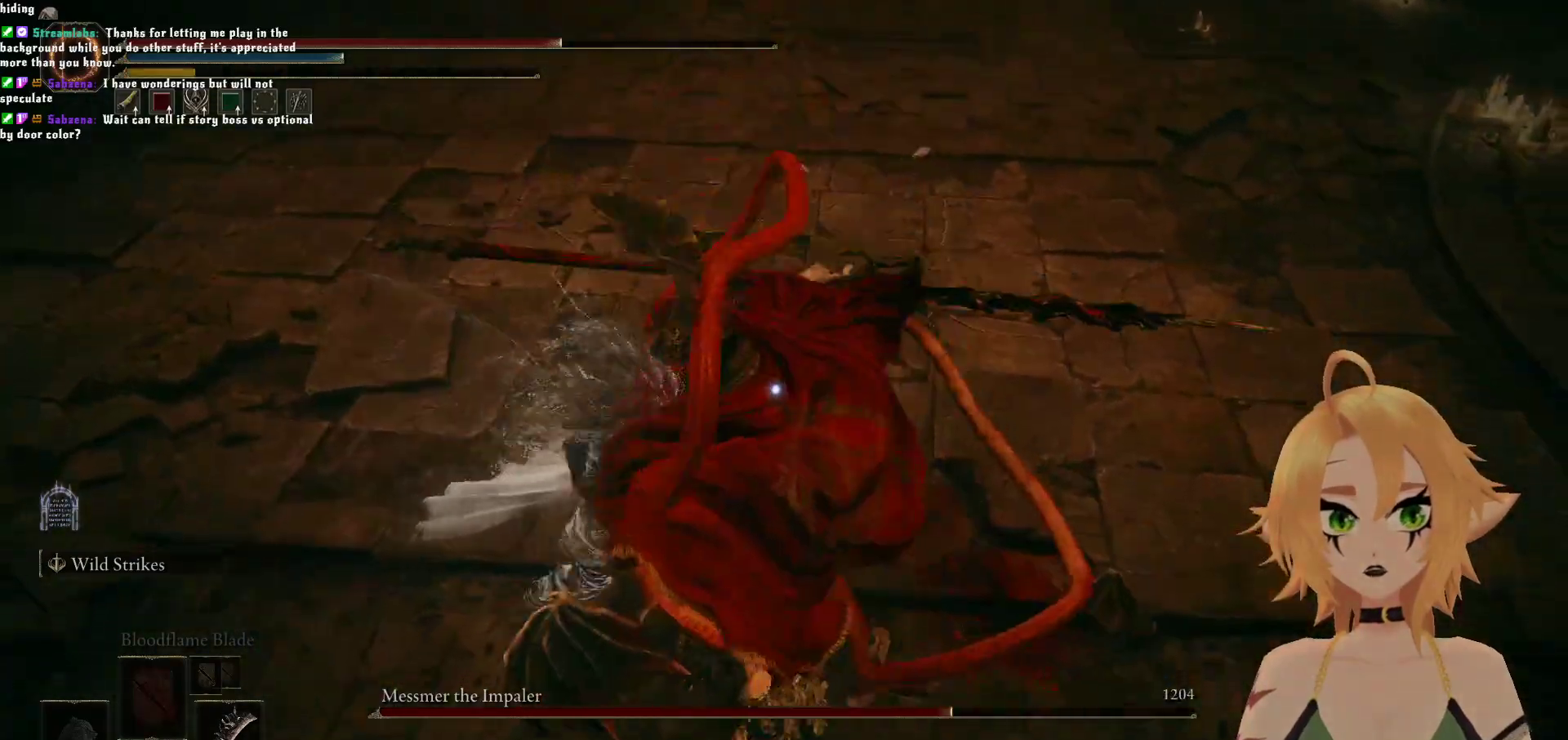
{"buttons": [], "left_stick": "center", "right_stick": "center", "events": [[83, "left_stick", "right"], [200, "left_stick", "up-right"], [333, "left_stick", "center"]]}
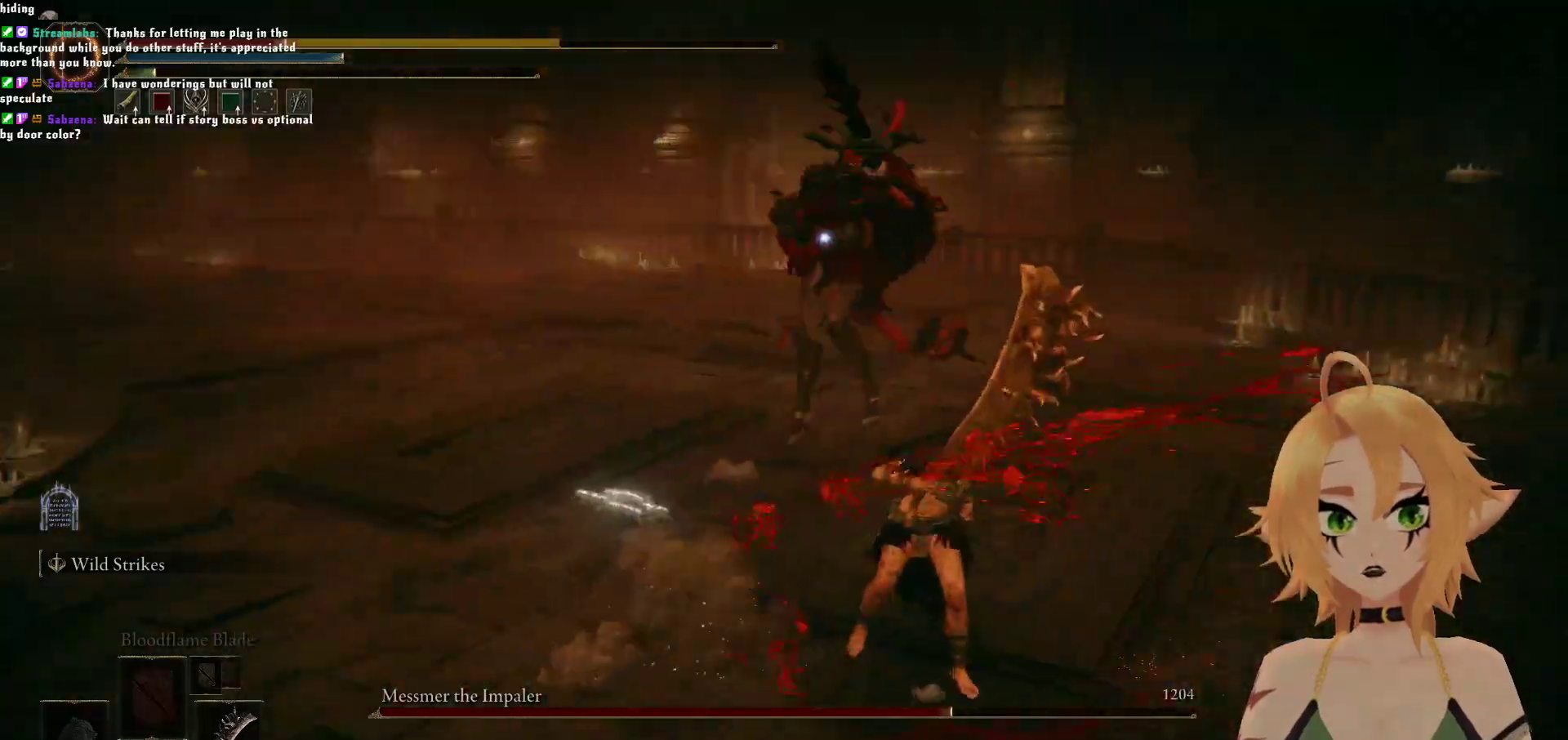
{"buttons": [], "left_stick": "up", "right_stick": "center", "events": [[67, "left_stick", "up"]]}
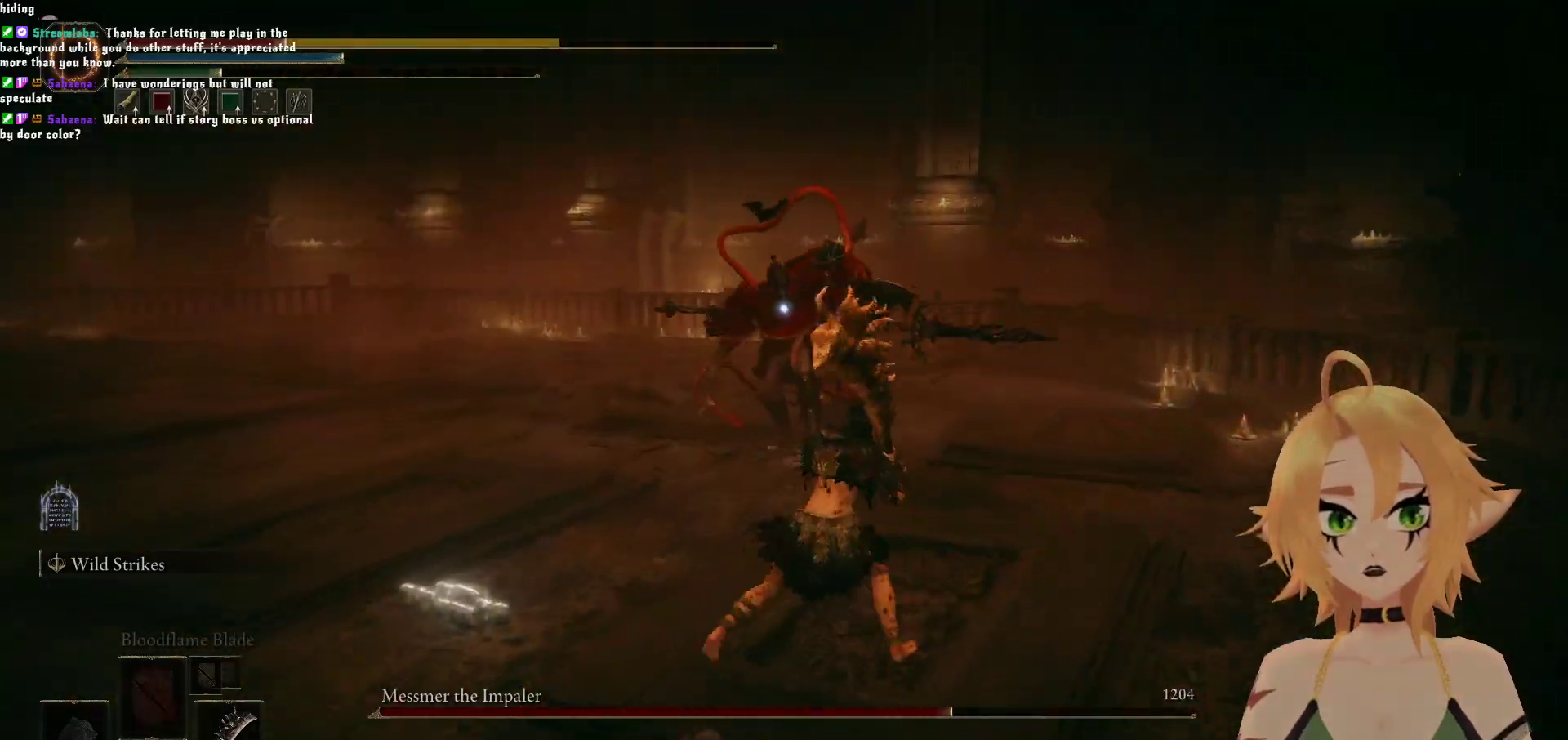
{"buttons": ["R2"], "left_stick": "up", "right_stick": "center", "events": [[333, "A", "down"], [450, "A", "up"], [467, "R2", "down"]]}
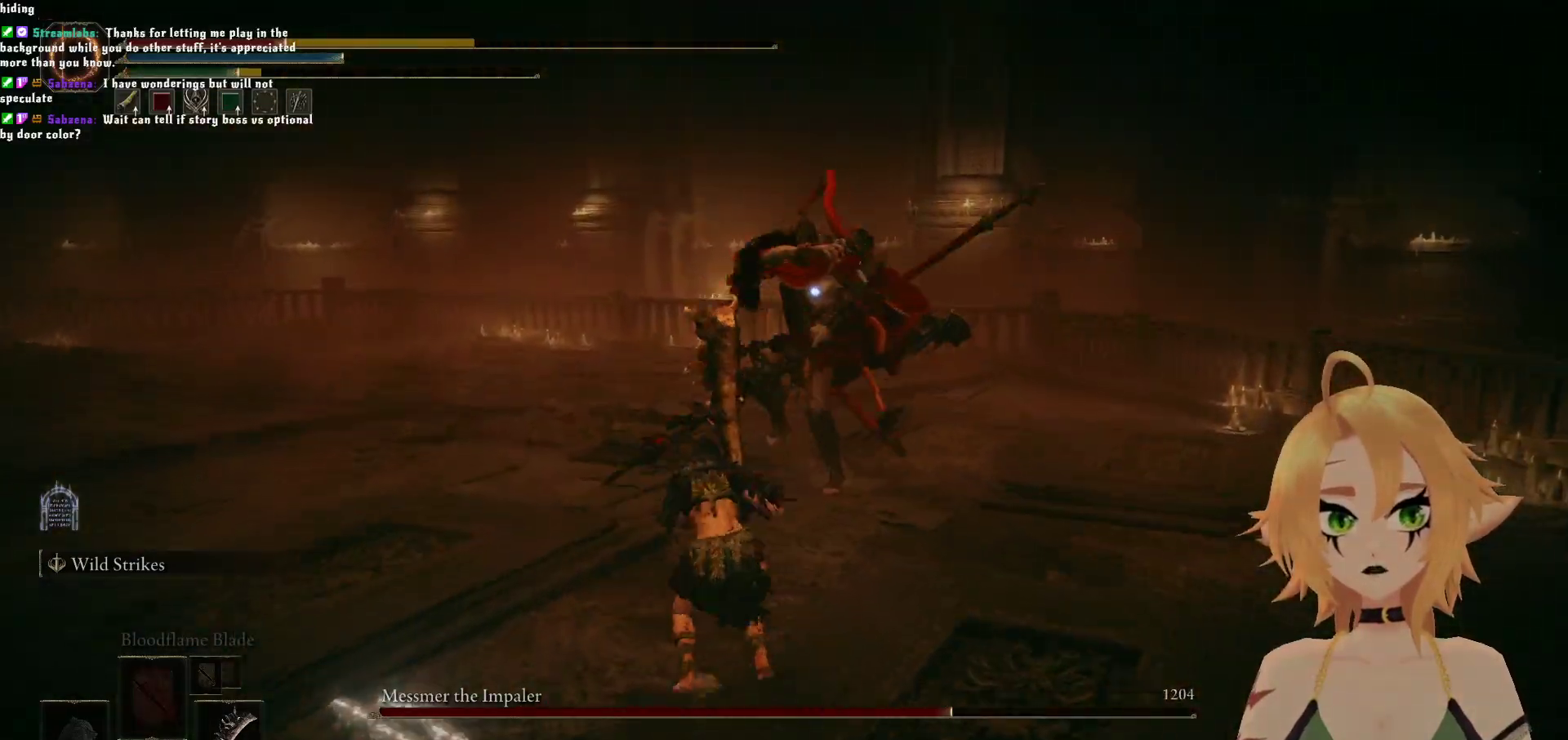
{"buttons": [], "left_stick": "up-right", "right_stick": "center", "events": [[133, "left_stick", "up-right"], [250, "R2", "up"]]}
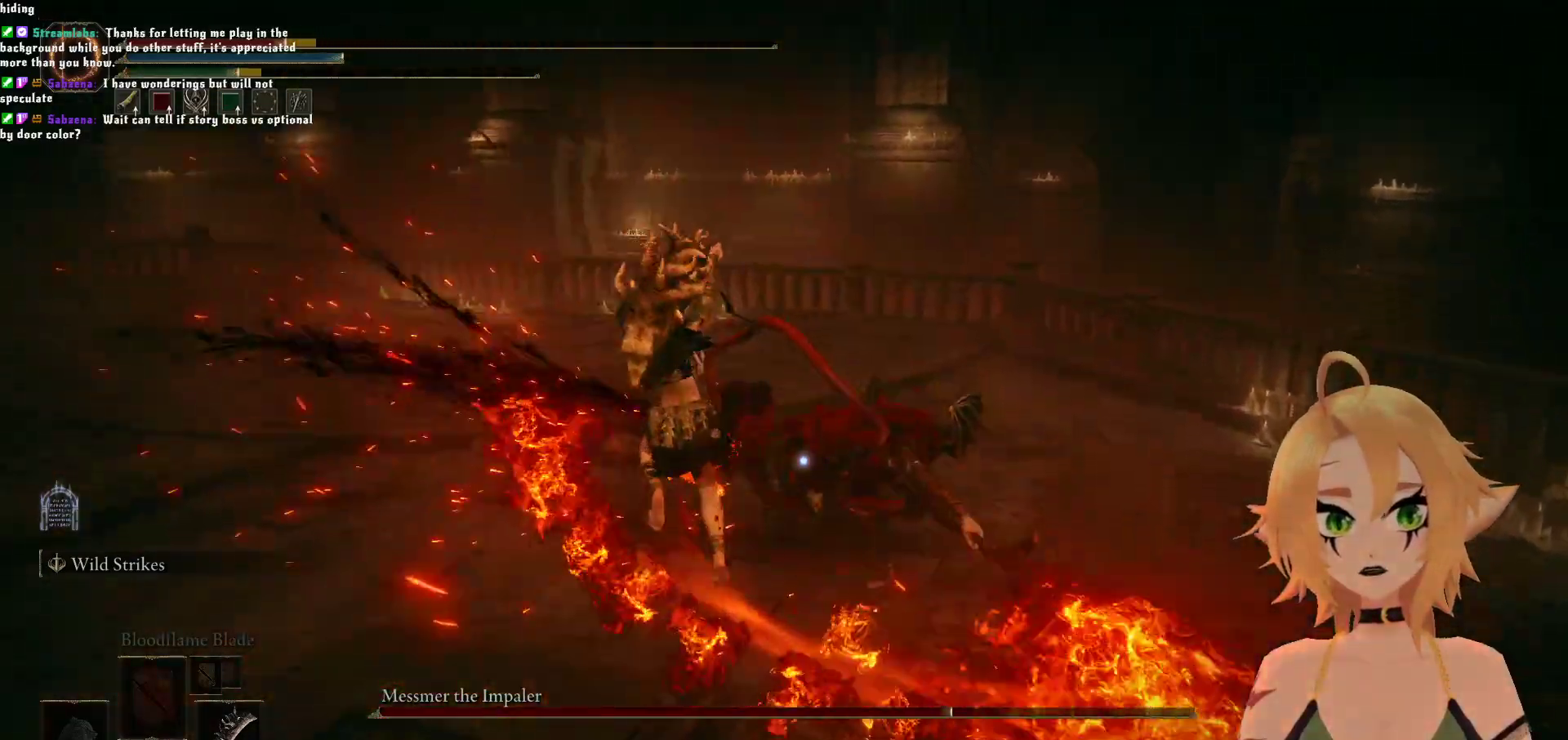
{"buttons": [], "left_stick": "center", "right_stick": "center", "events": [[400, "left_stick", "center"]]}
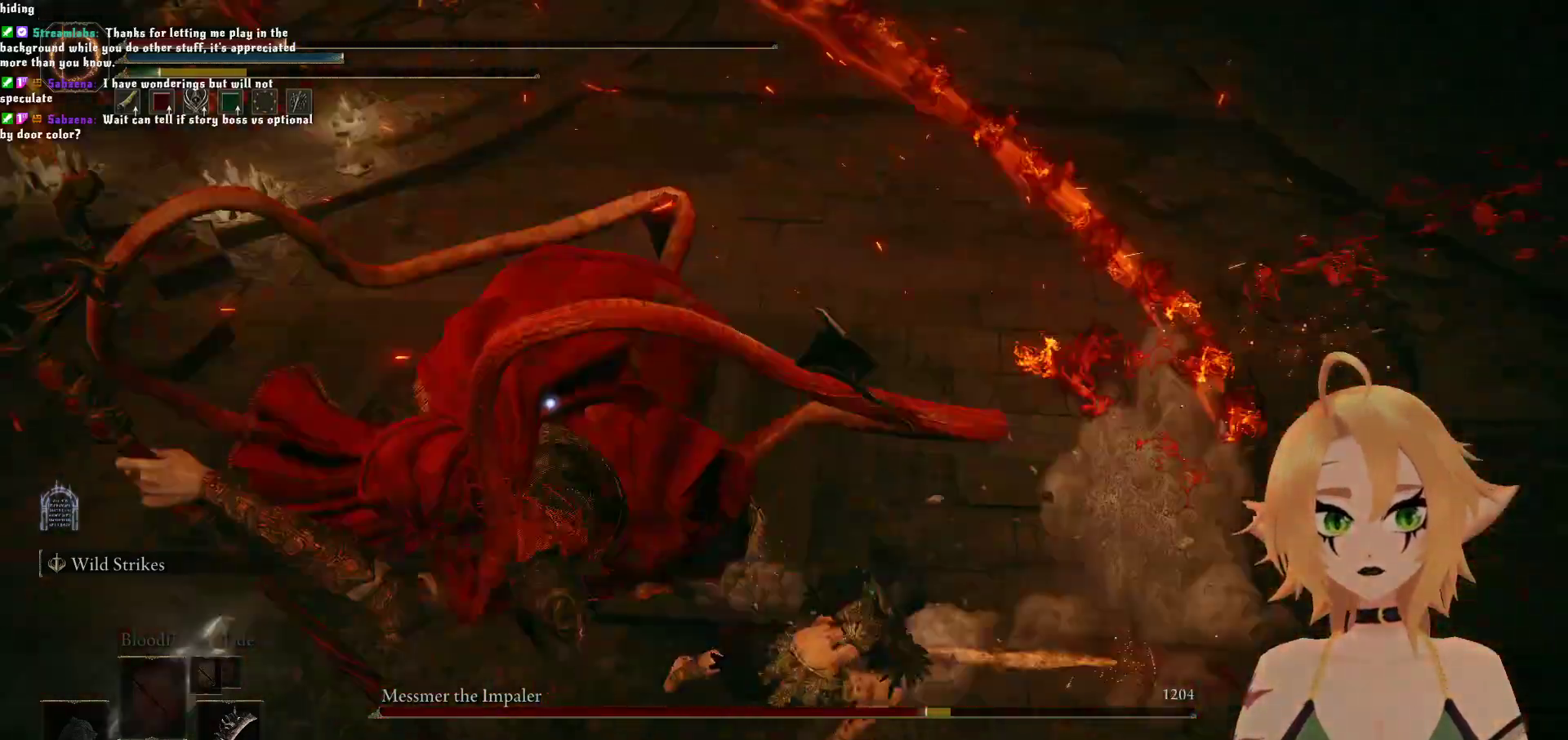
{"buttons": [], "left_stick": "down", "right_stick": "center", "events": [[133, "left_stick", "down-right"], [200, "B", "down"], [217, "left_stick", "down"], [367, "B", "up"]]}
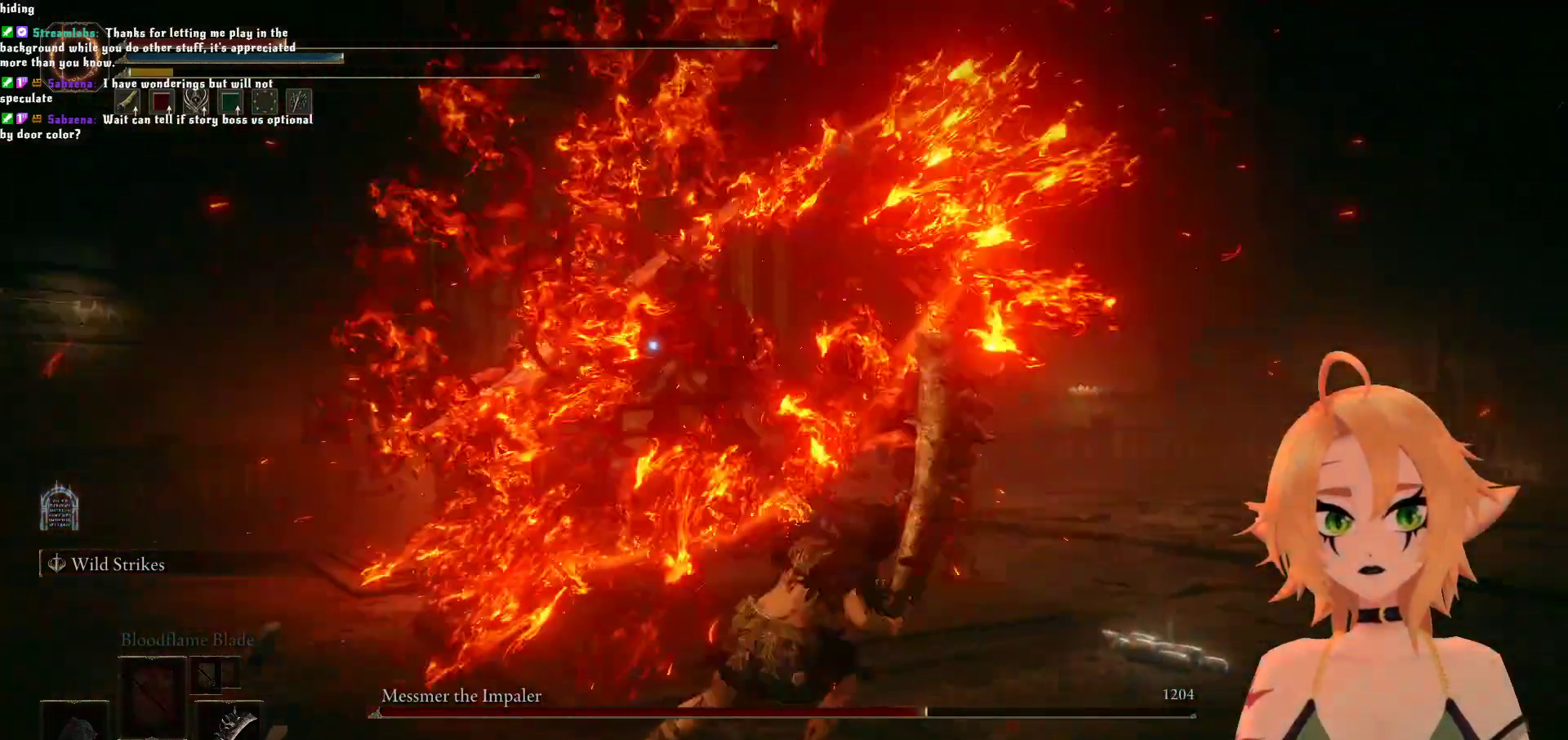
{"buttons": [], "left_stick": "down", "right_stick": "center", "events": []}
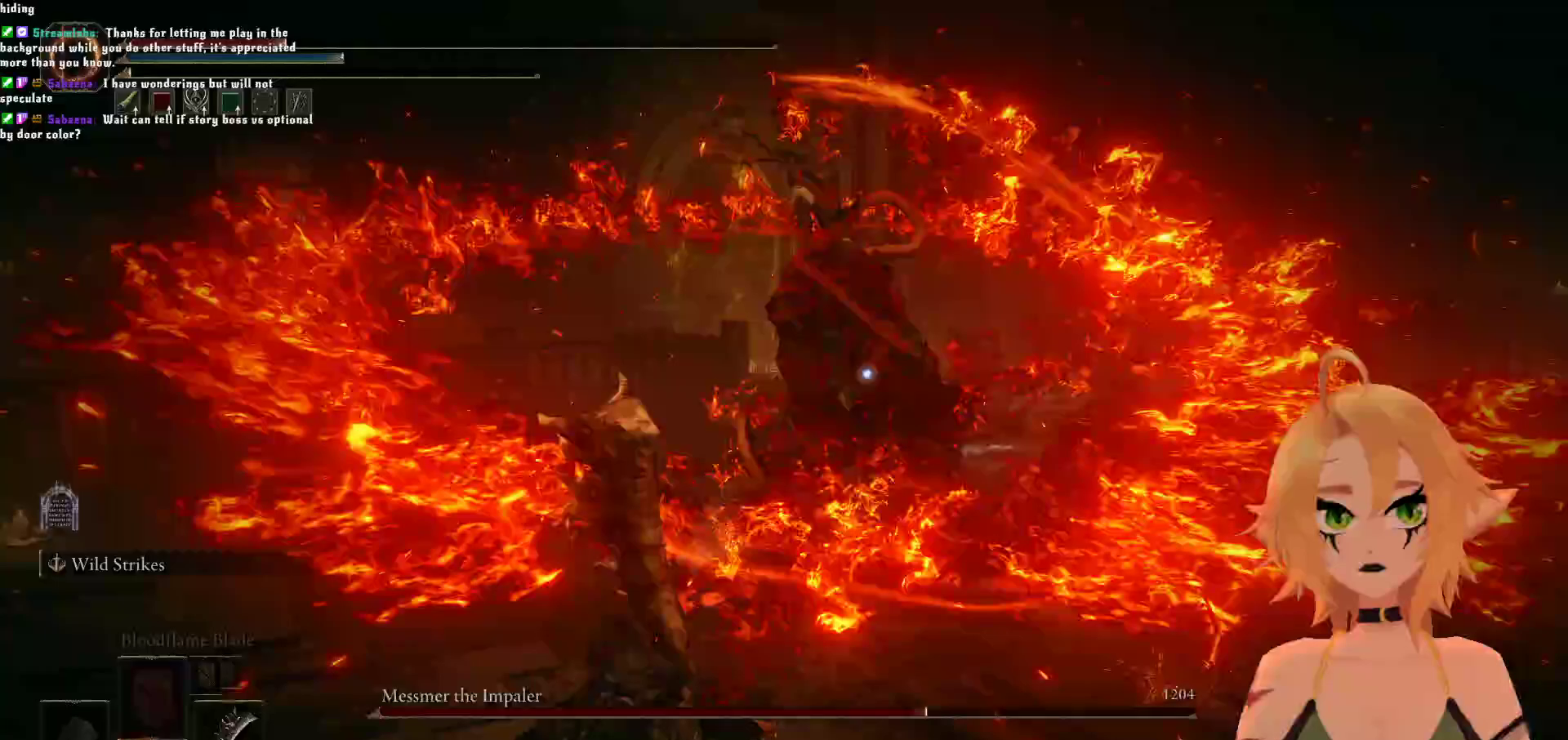
{"buttons": [], "left_stick": "down", "right_stick": "center"}
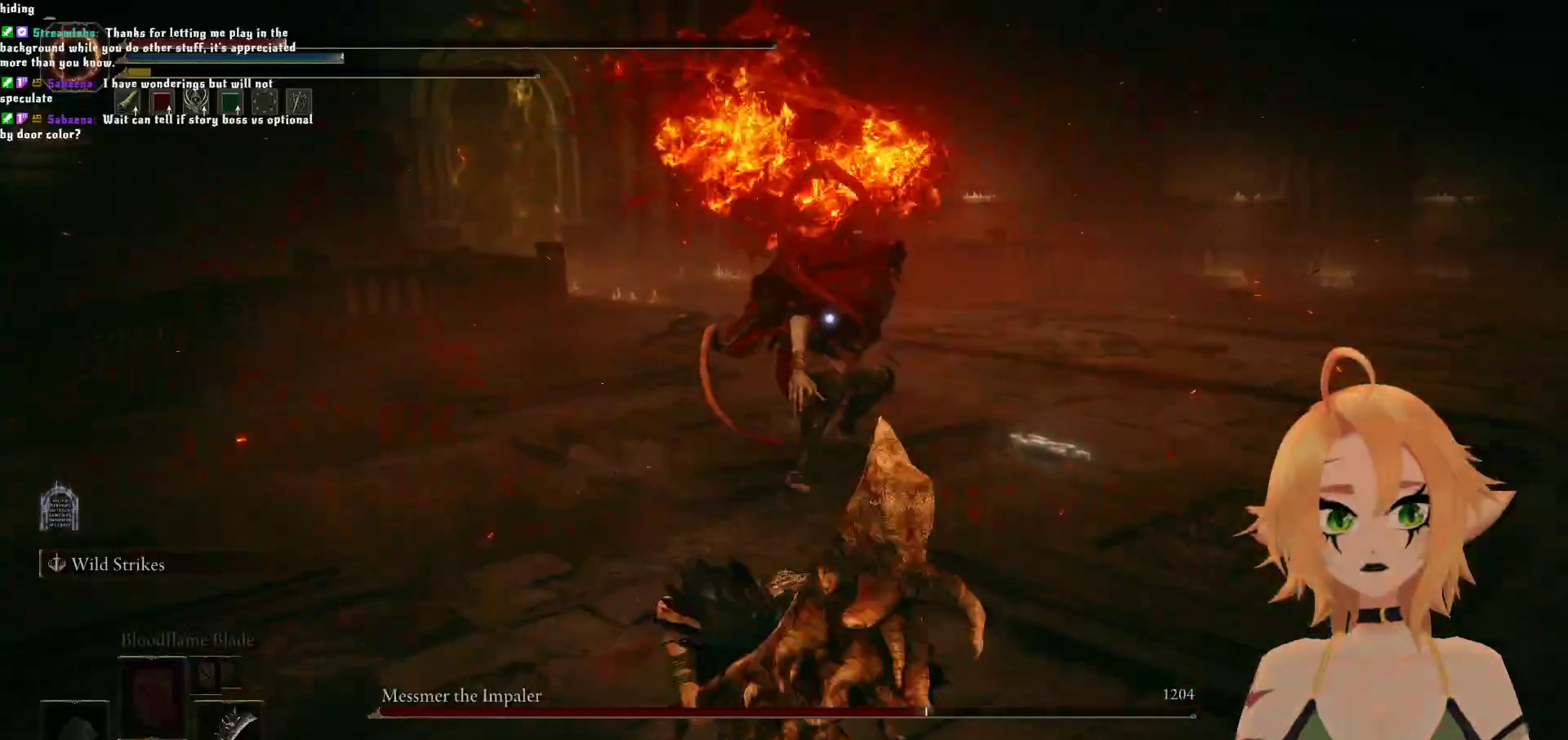
{"buttons": ["B"], "left_stick": "down-right", "right_stick": "center", "events": [[400, "B", "down"], [417, "left_stick", "down-right"]]}
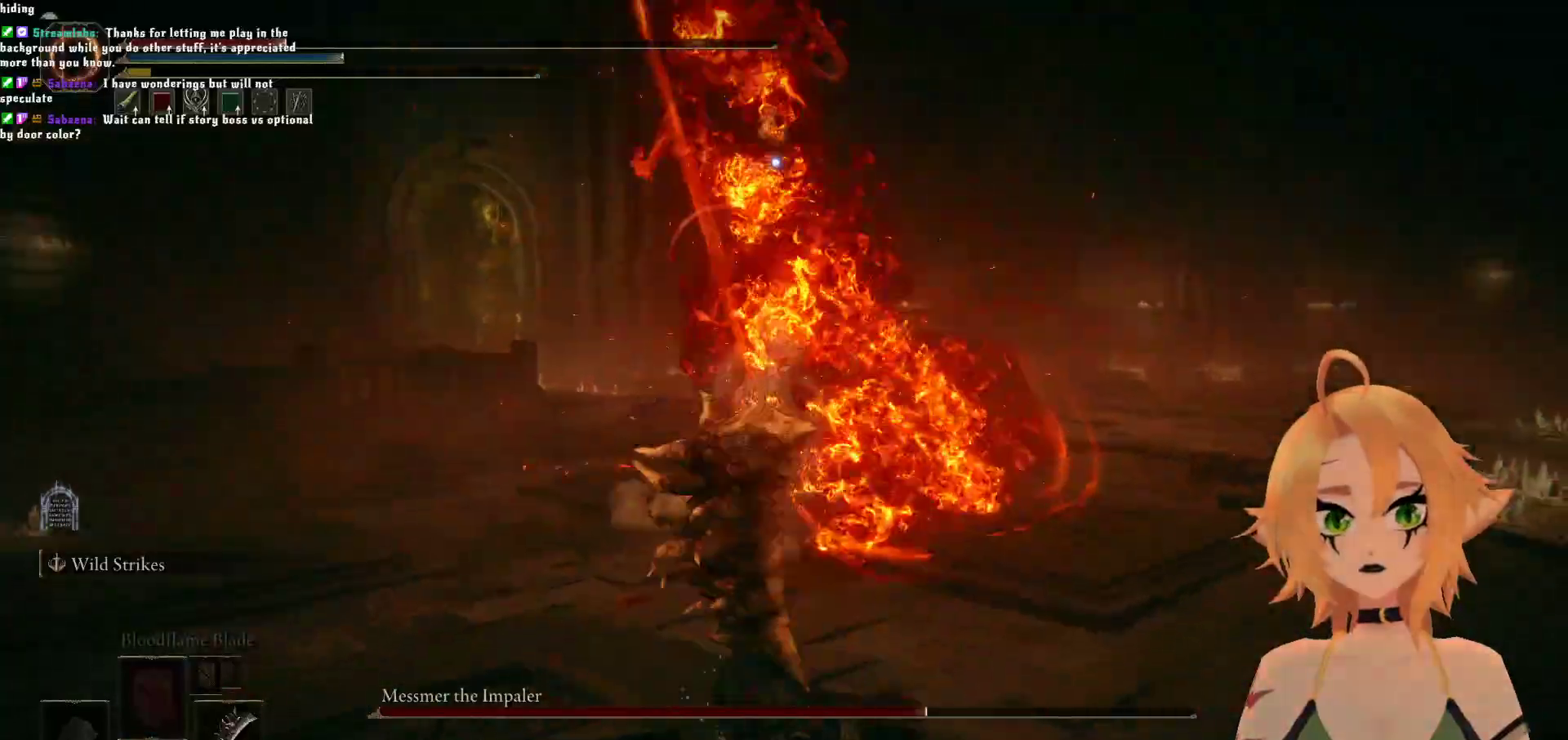
{"buttons": [], "left_stick": "down-right", "right_stick": "center", "events": [[50, "B", "up"]]}
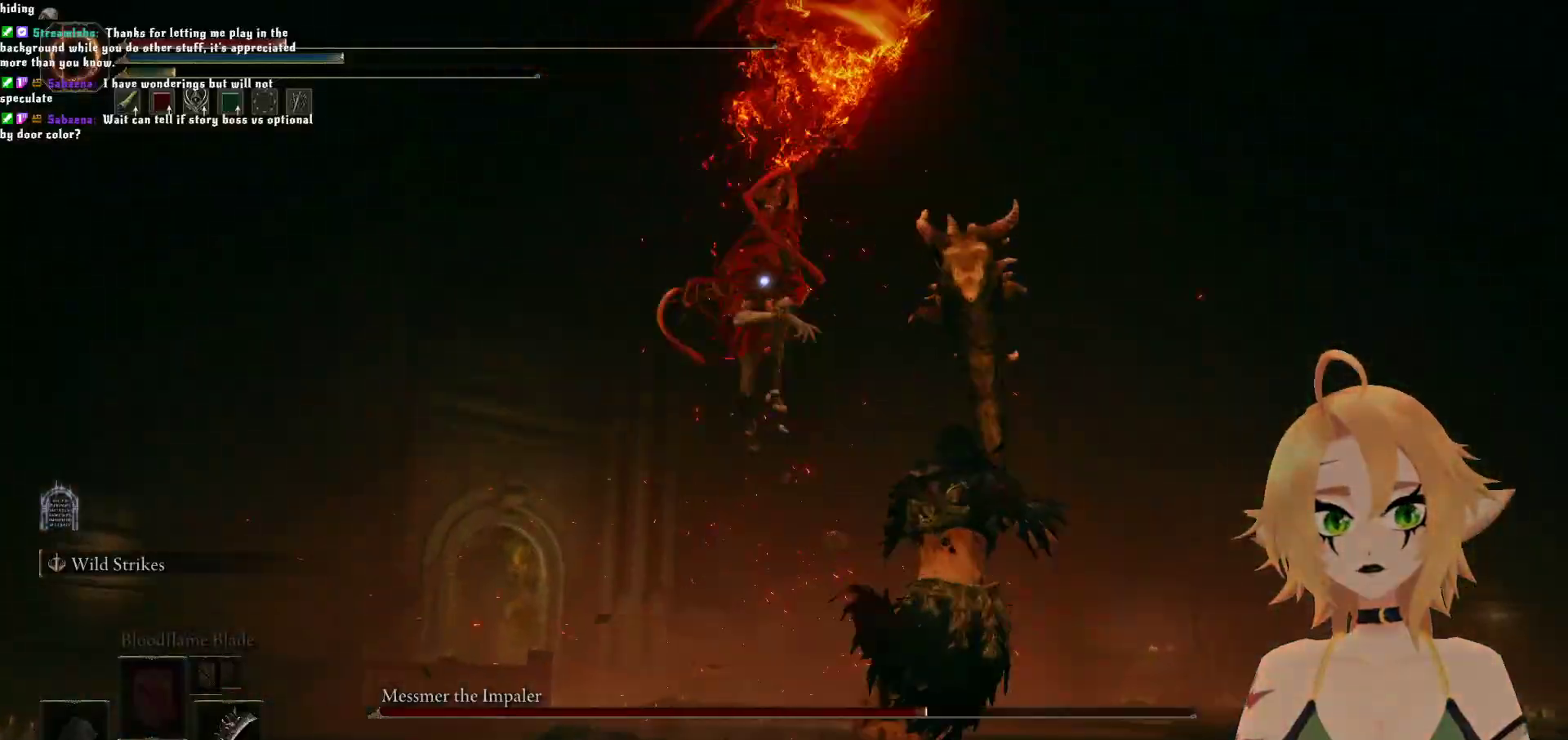
{"buttons": ["R1"], "left_stick": "up-right", "right_stick": "center", "events": [[167, "B", "down"], [300, "left_stick", "right"], [350, "B", "up"], [417, "left_stick", "up-right"], [500, "R1", "down"]]}
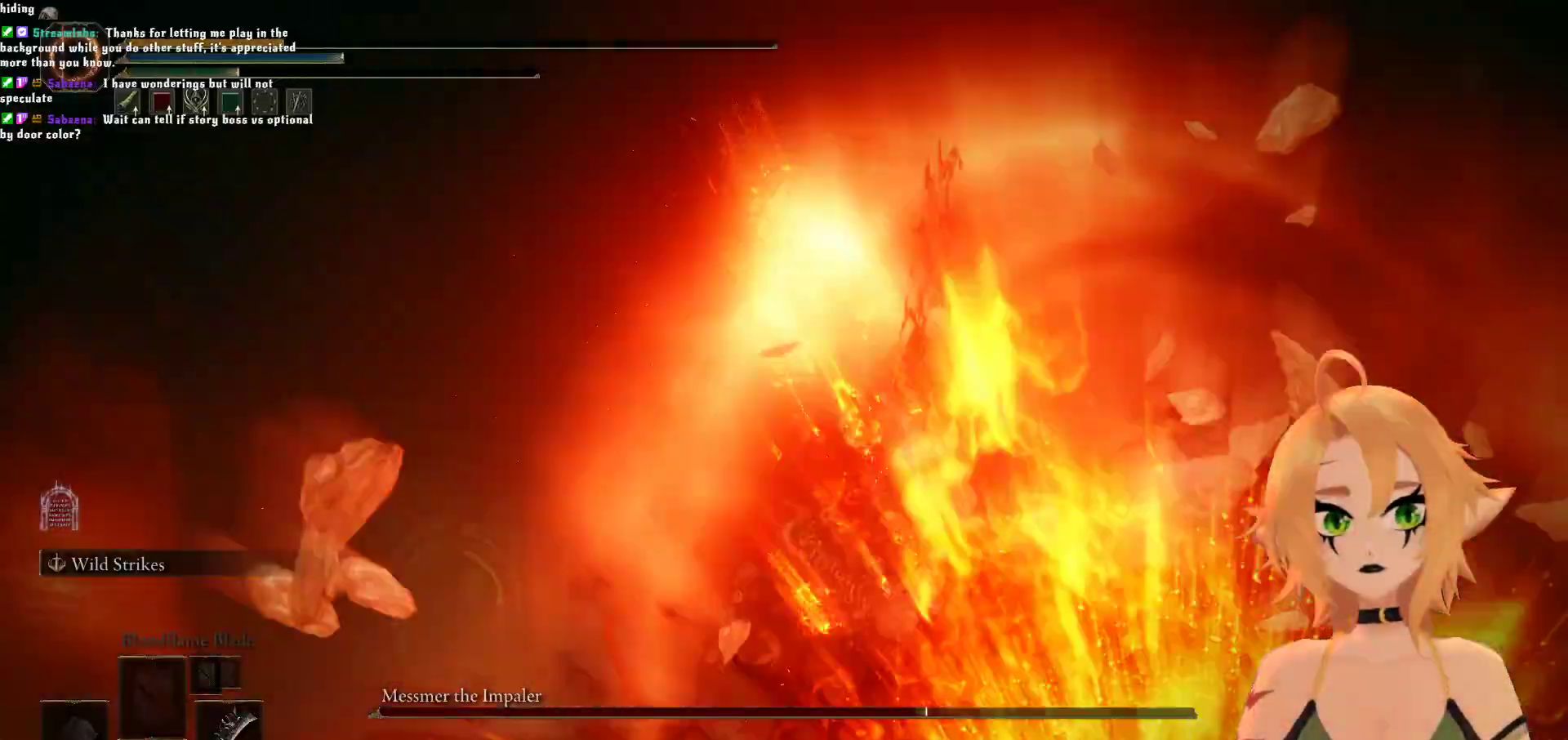
{"buttons": [], "left_stick": "up-right", "right_stick": "center", "events": [[50, "R1", "up"]]}
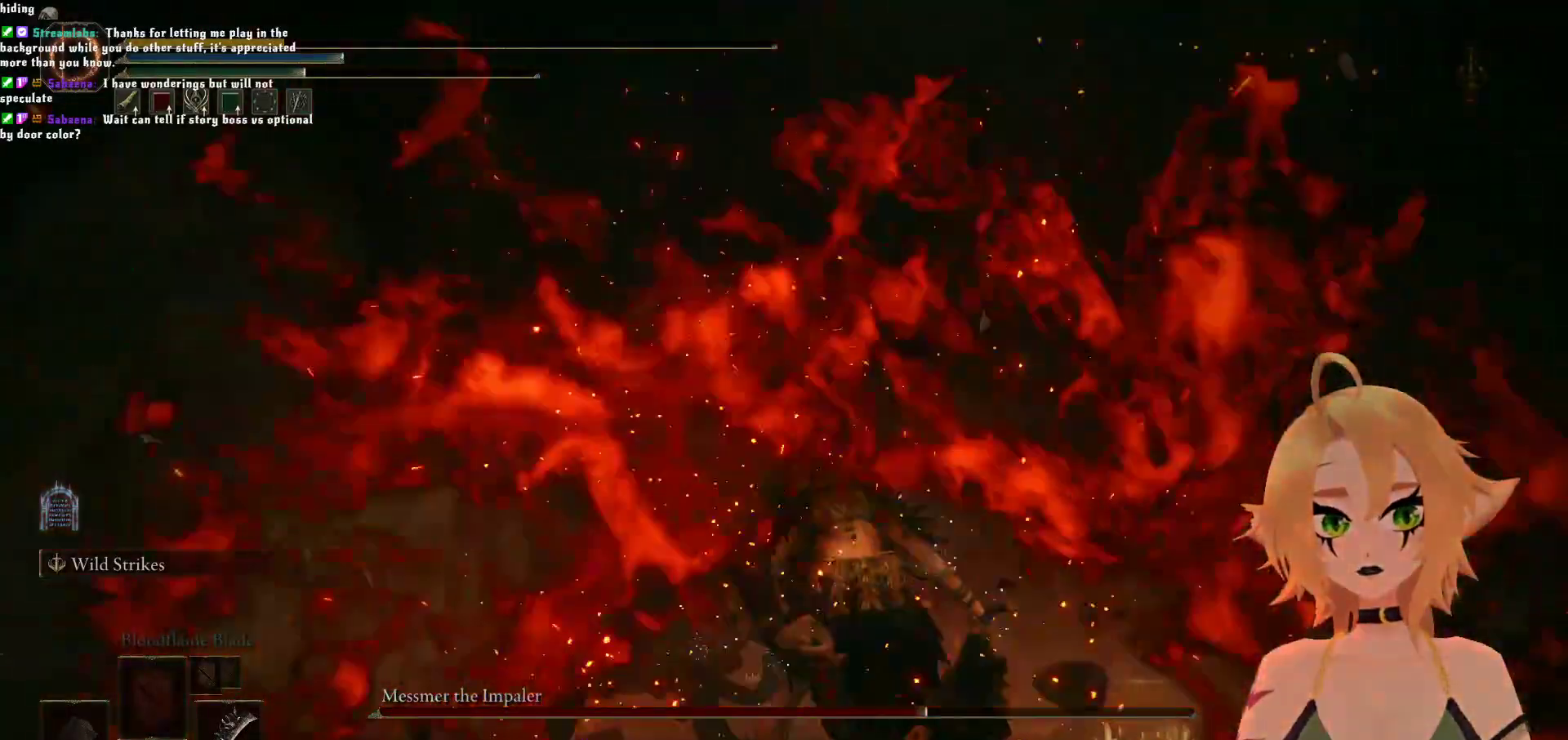
{"buttons": [], "left_stick": "center", "right_stick": "center", "events": [[183, "left_stick", "center"]]}
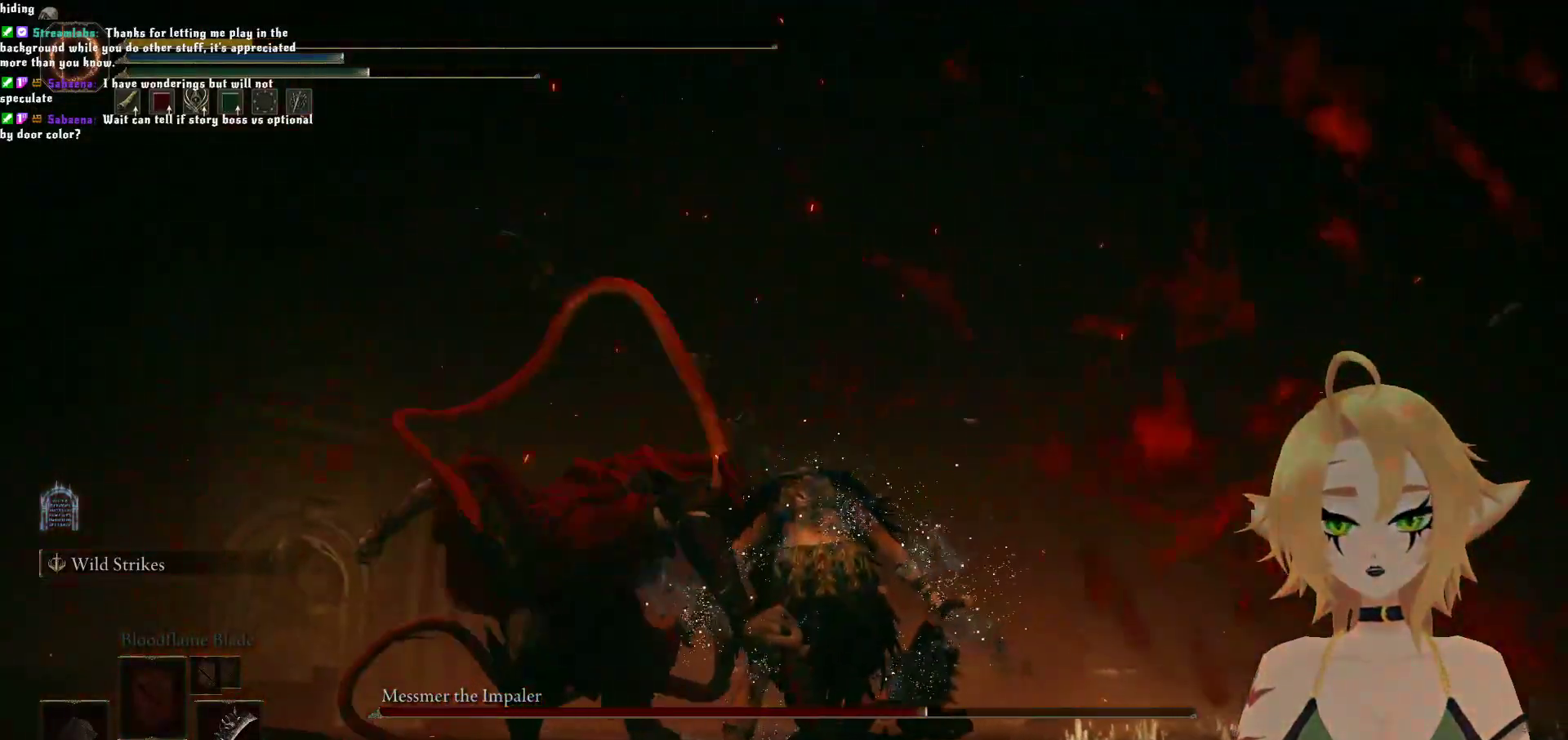
{"buttons": [], "left_stick": "center", "right_stick": "center", "events": []}
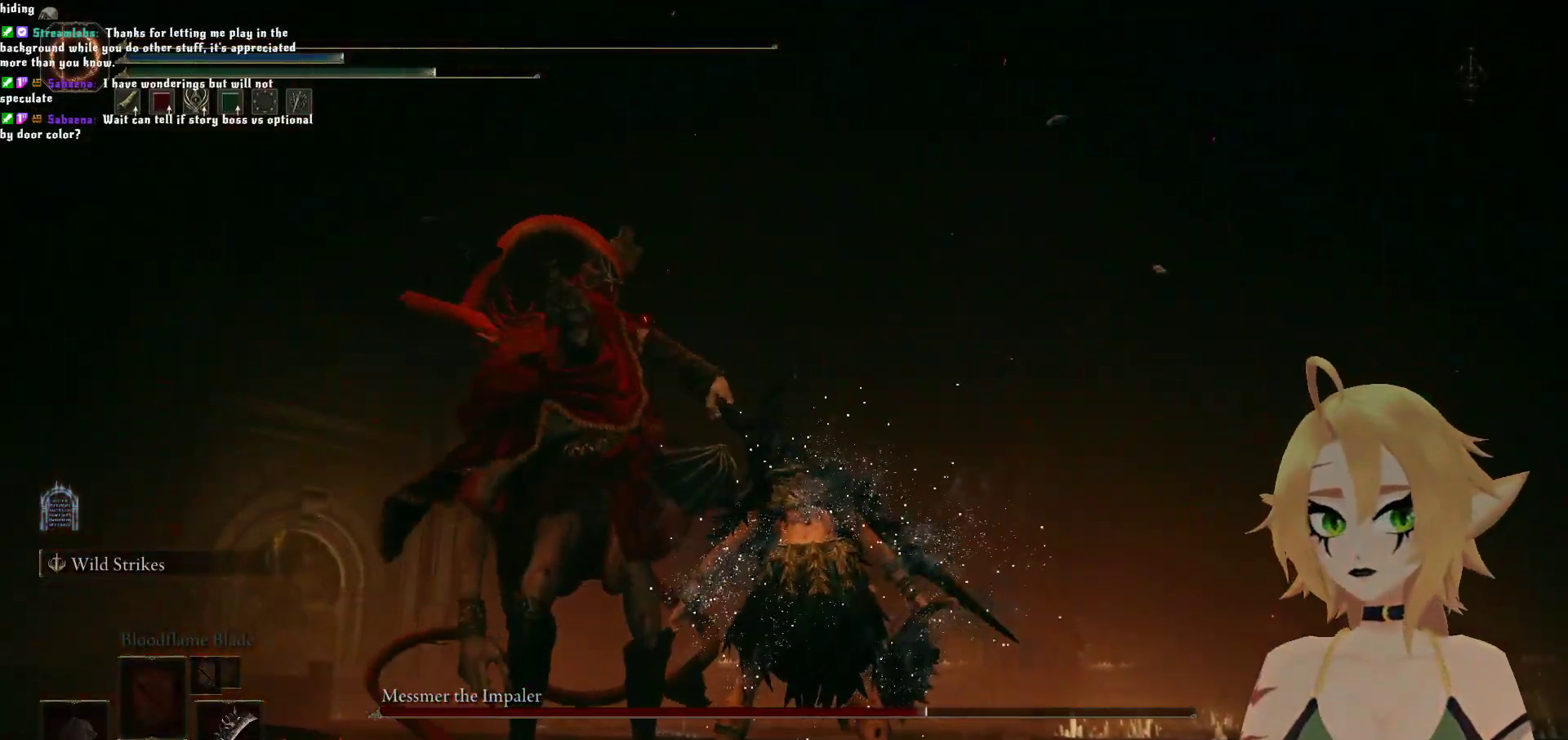
{"buttons": [], "left_stick": "center", "right_stick": "center", "events": []}
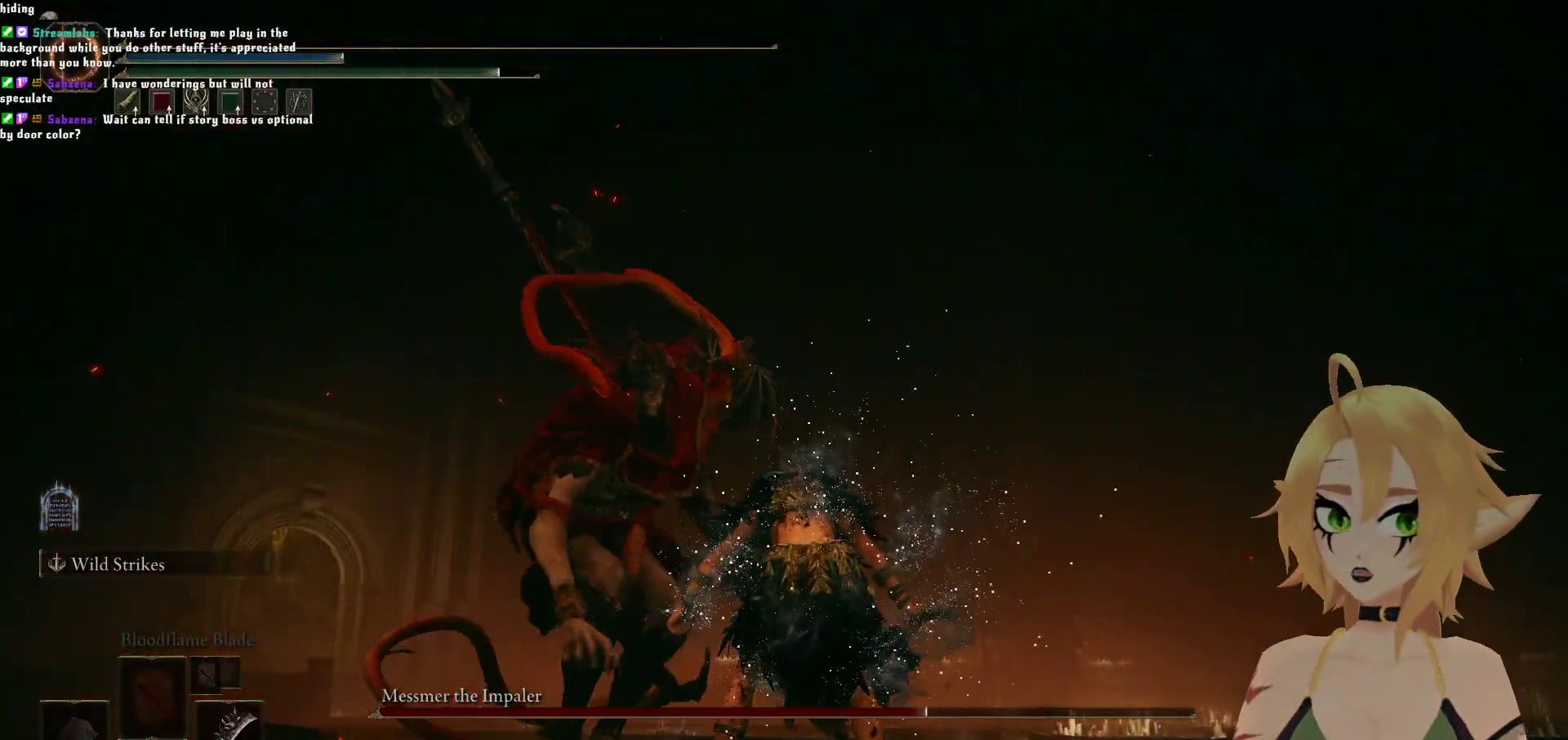
{"buttons": [], "left_stick": "center", "right_stick": "center", "events": []}
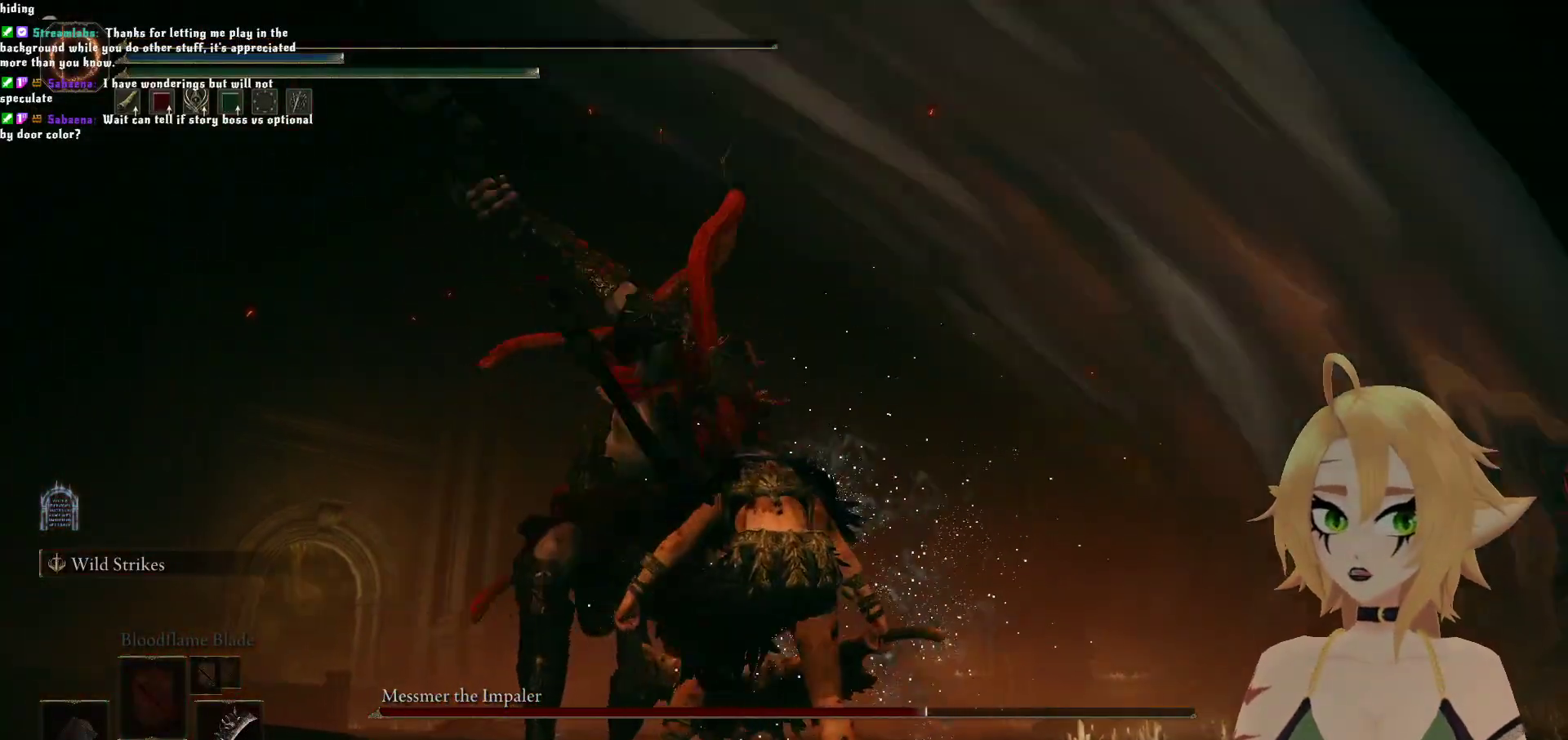
{"buttons": [], "left_stick": "center", "right_stick": "center", "events": []}
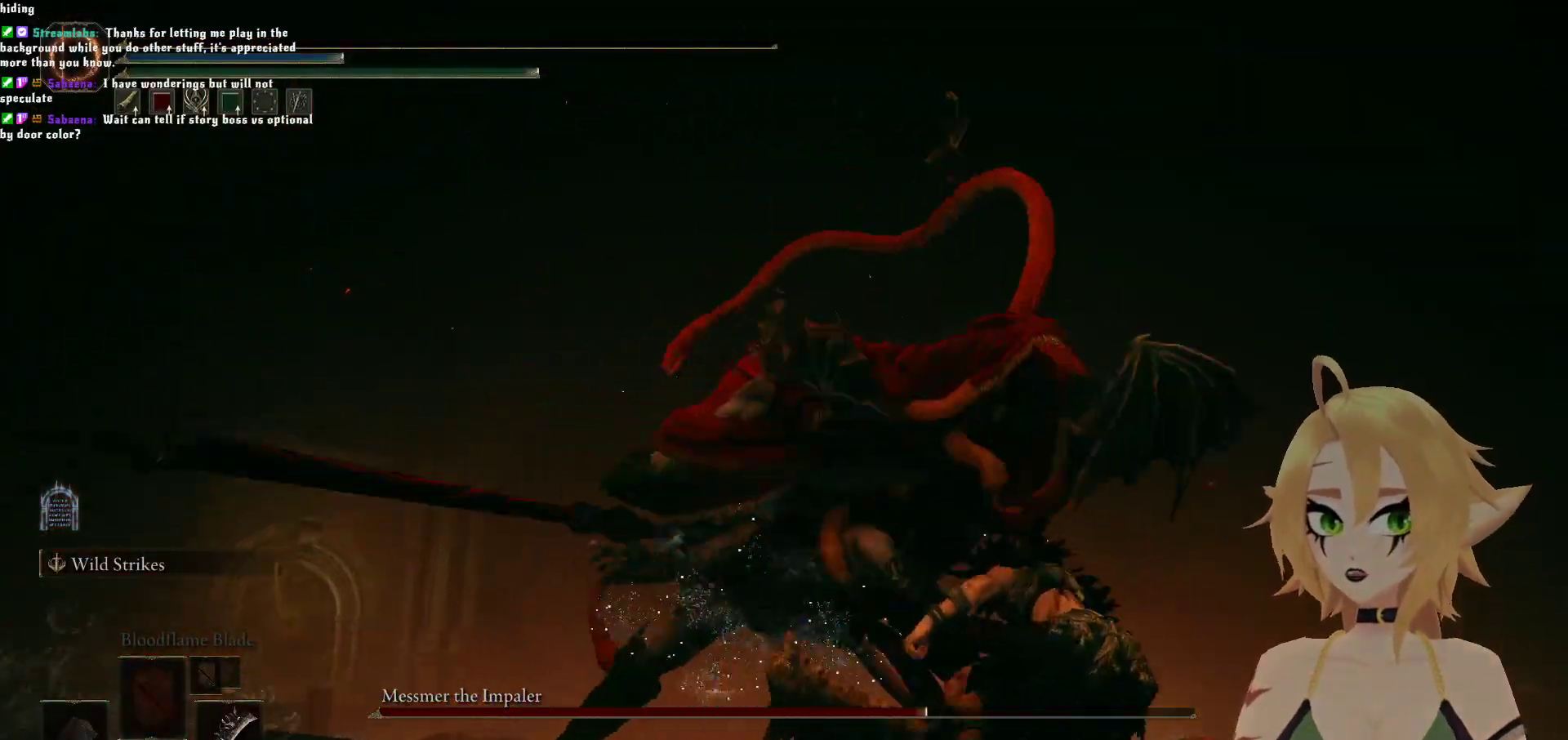
{"buttons": [], "left_stick": "center", "right_stick": "center", "events": [[200, "A", "down"], [383, "A", "up"]]}
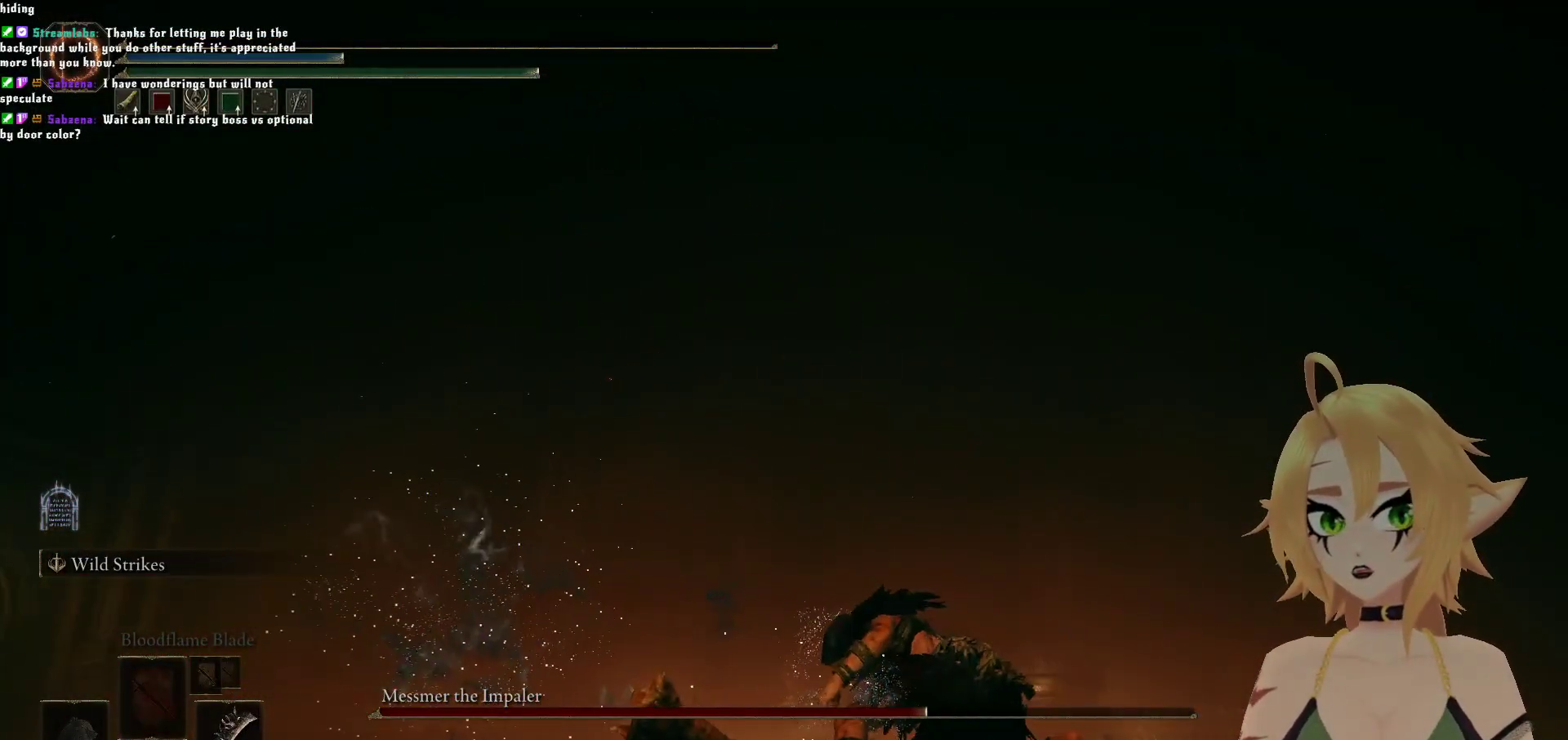
{"buttons": [], "left_stick": "center", "right_stick": "center", "events": []}
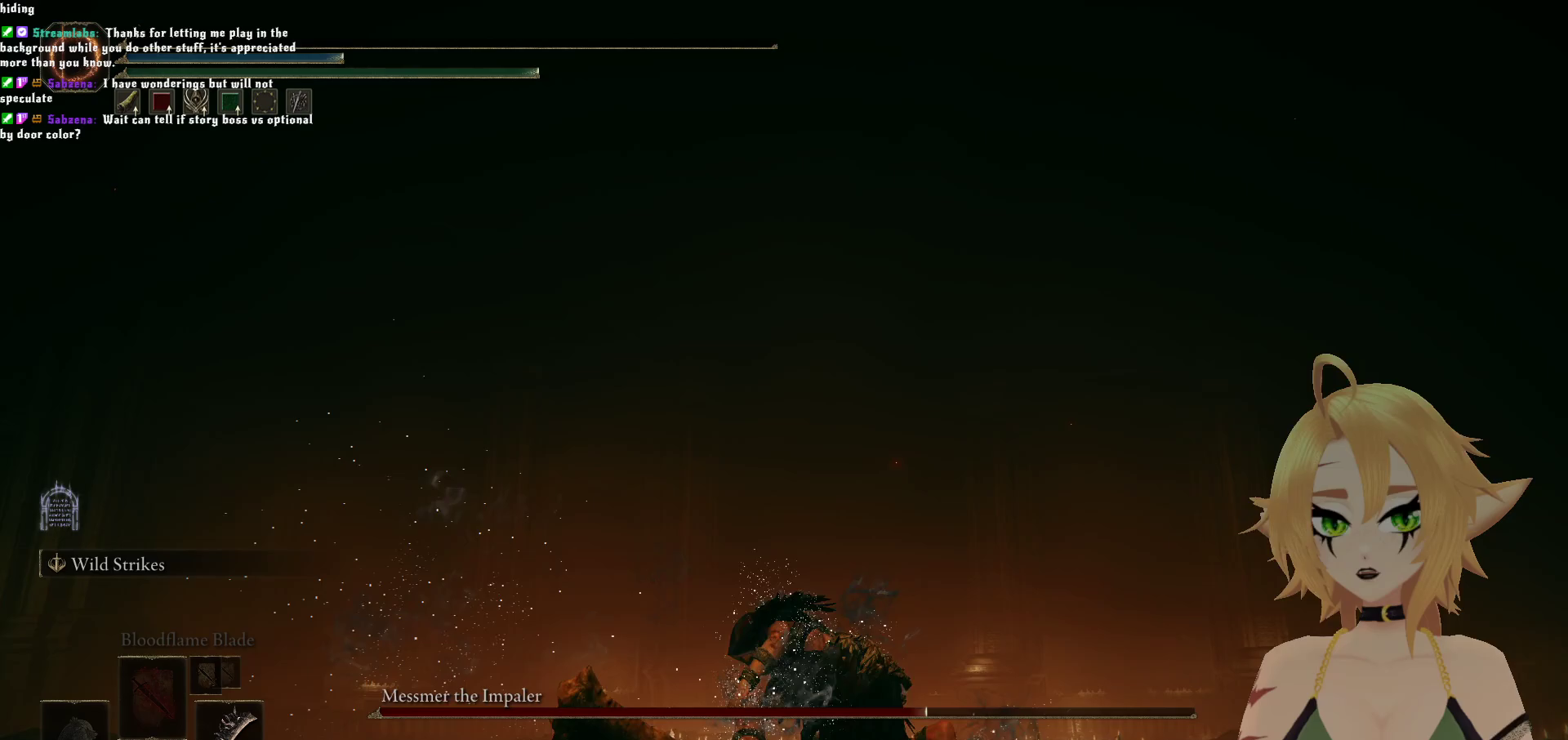
{"buttons": ["A"], "left_stick": "center", "right_stick": "center", "events": [[500, "A", "down"]]}
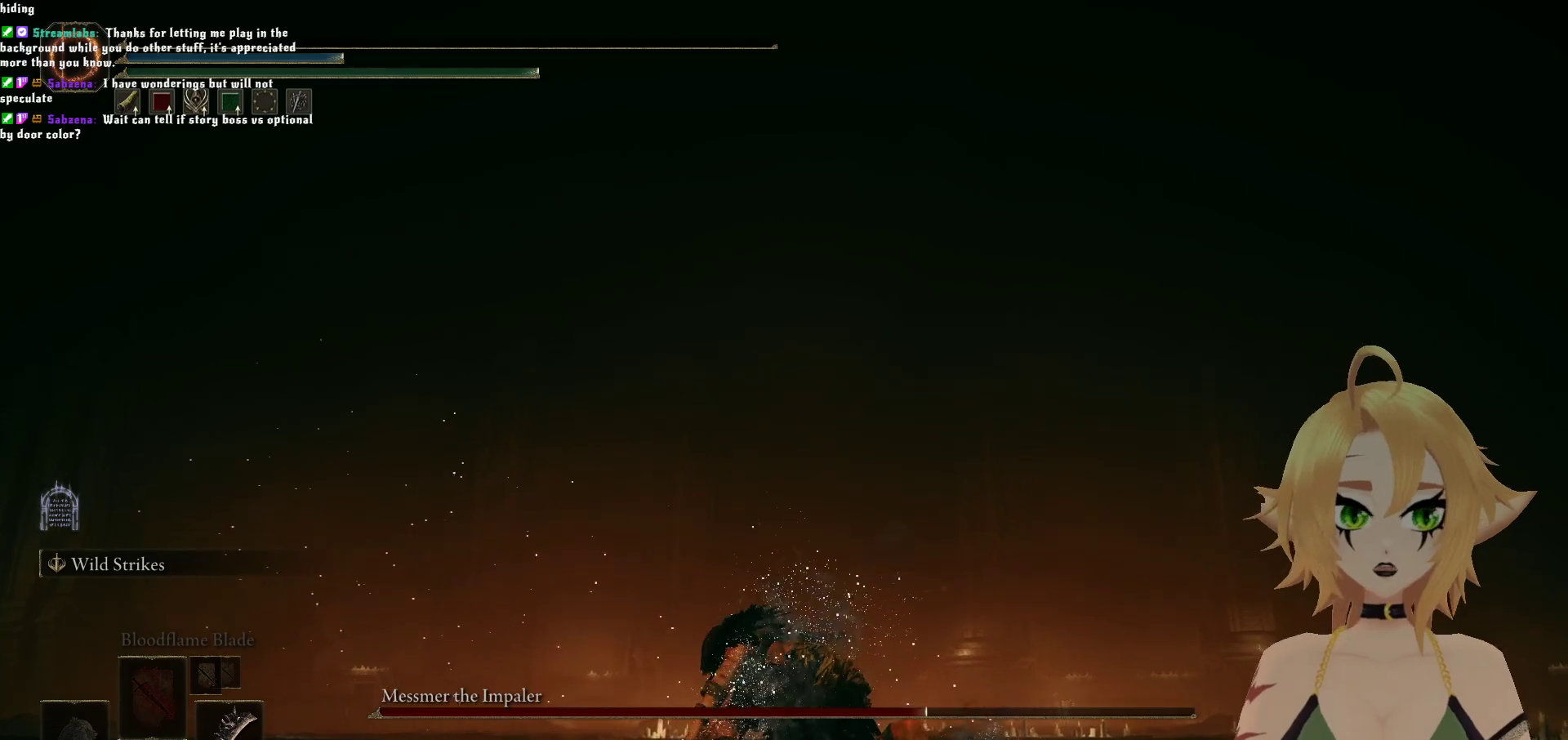
{"buttons": [], "left_stick": "center", "right_stick": "center", "events": [[133, "A", "up"]]}